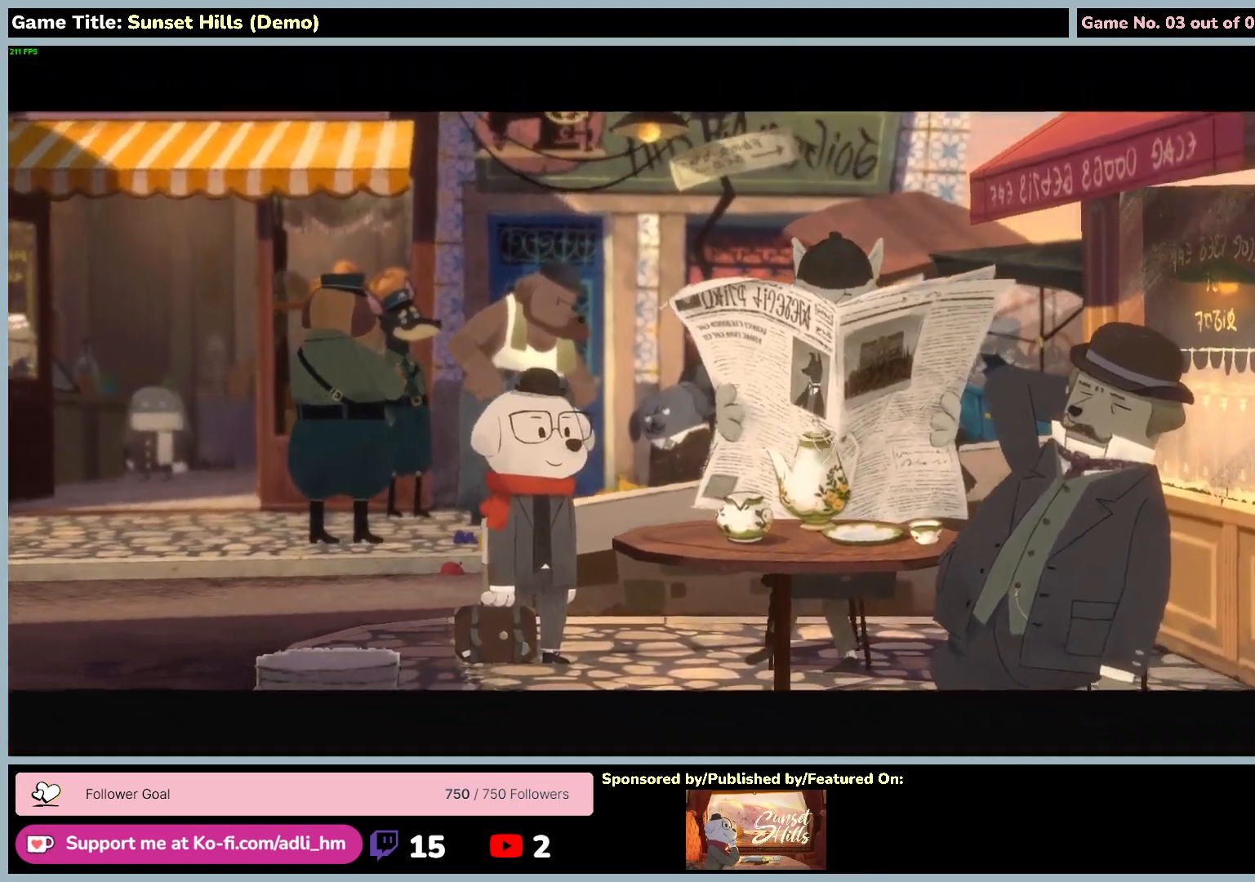
Gameplay with keyboard and mouse; each line is a JSON object with the keys and mouse buttons held at the frame after it. "events" lists presses ("down") and releases ("up") of "0", "1", "2", "3", "4", "5", "6", "7", "8", "9", "a", "alt", "b", "c", "caps_lock", "ctrl", "d", "down", "e", "escape", "f", "f1", "f2", "f3", "f4", "f5", "f6", "f7", "f8", "g", "h", "i", "j", "k", "l", "left", "m", "n", "o", "p", "q", "r", "return", "right", "s", "shift", "space", "t", "tab", "tilde", "u", "up", "v", "w", "x", "y", "z", "mouse_left", "mouse_wheel" and "mouse_right" between this image and that frame as [ms after this image, input, new state], when the widget could be followed in between. "mouse_left", "mouse_wheel", "mouse_right" = the "left", "wheel", "right" buttons of the "mouse" list. No other keys are recorded. "wheel" means that the mouse wheel is clicked or scrolled. Mouse movement is not recorded.
{"keys": [], "mouse": [], "events": []}
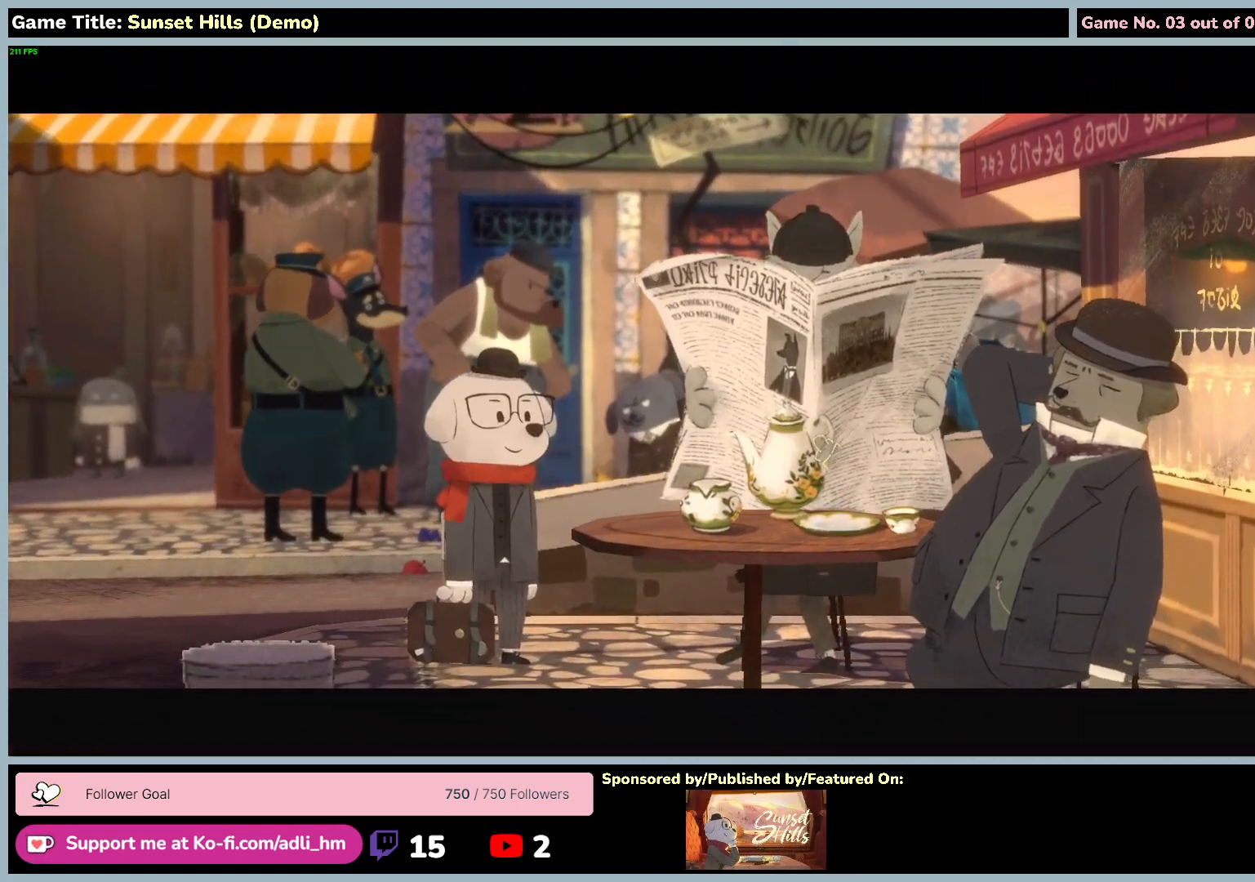
{"keys": [], "mouse": [], "events": []}
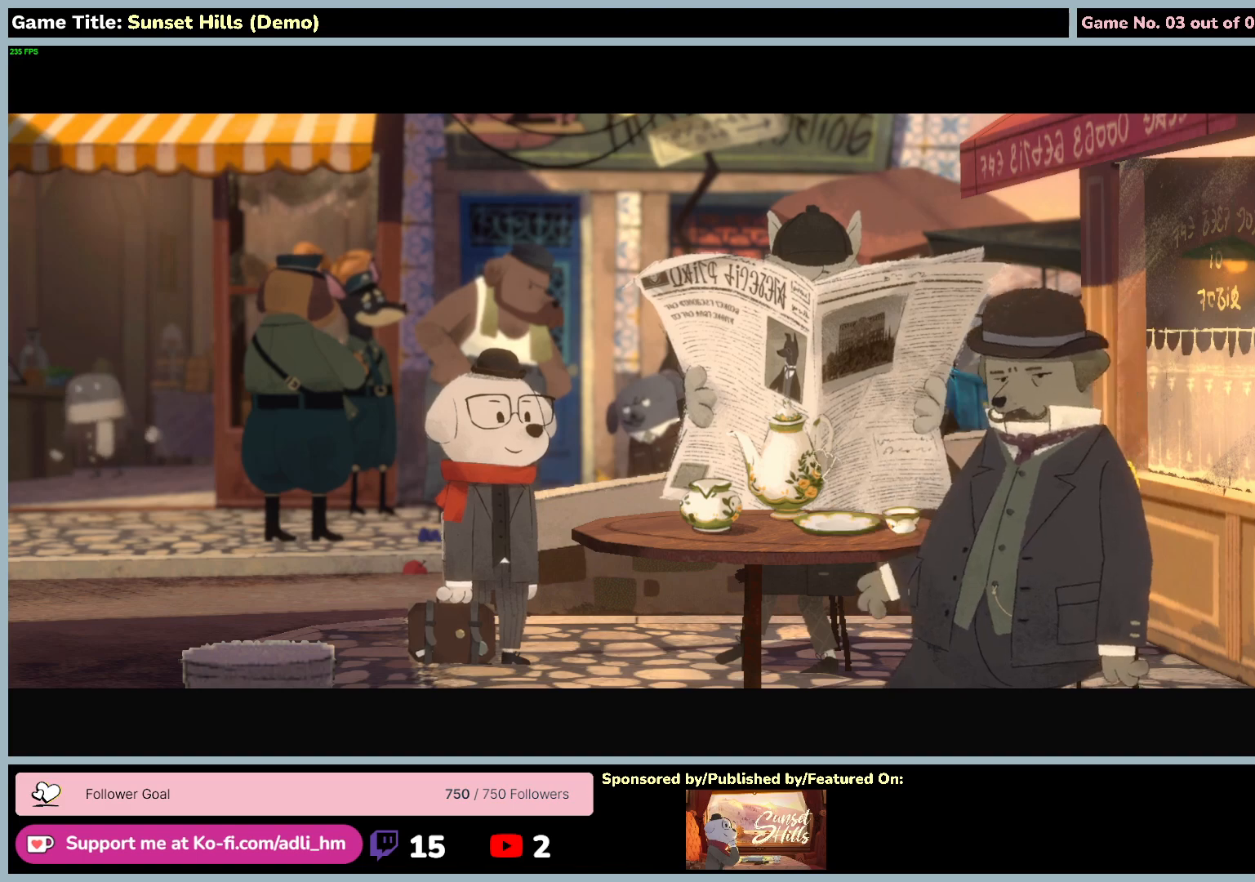
{"keys": [], "mouse": [], "events": []}
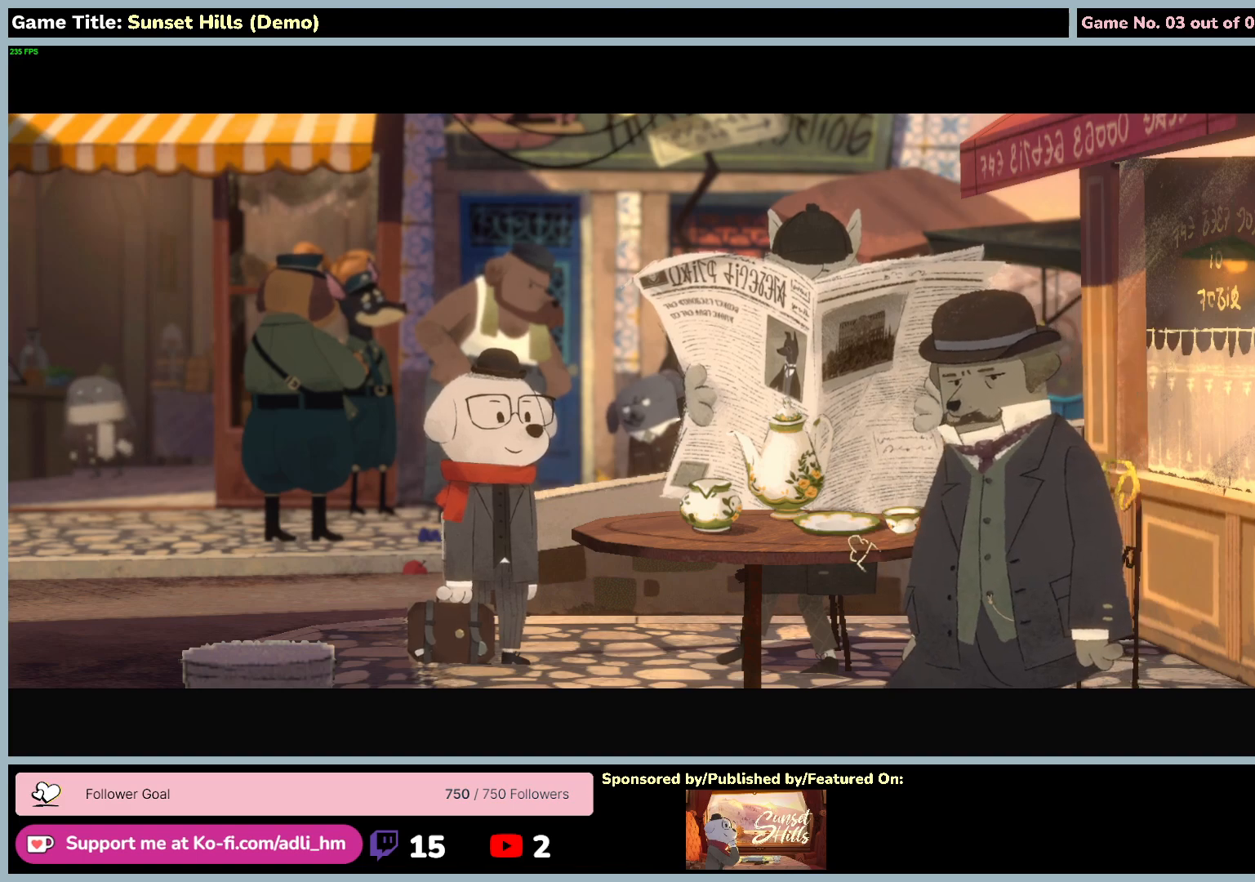
{"keys": [], "mouse": [], "events": []}
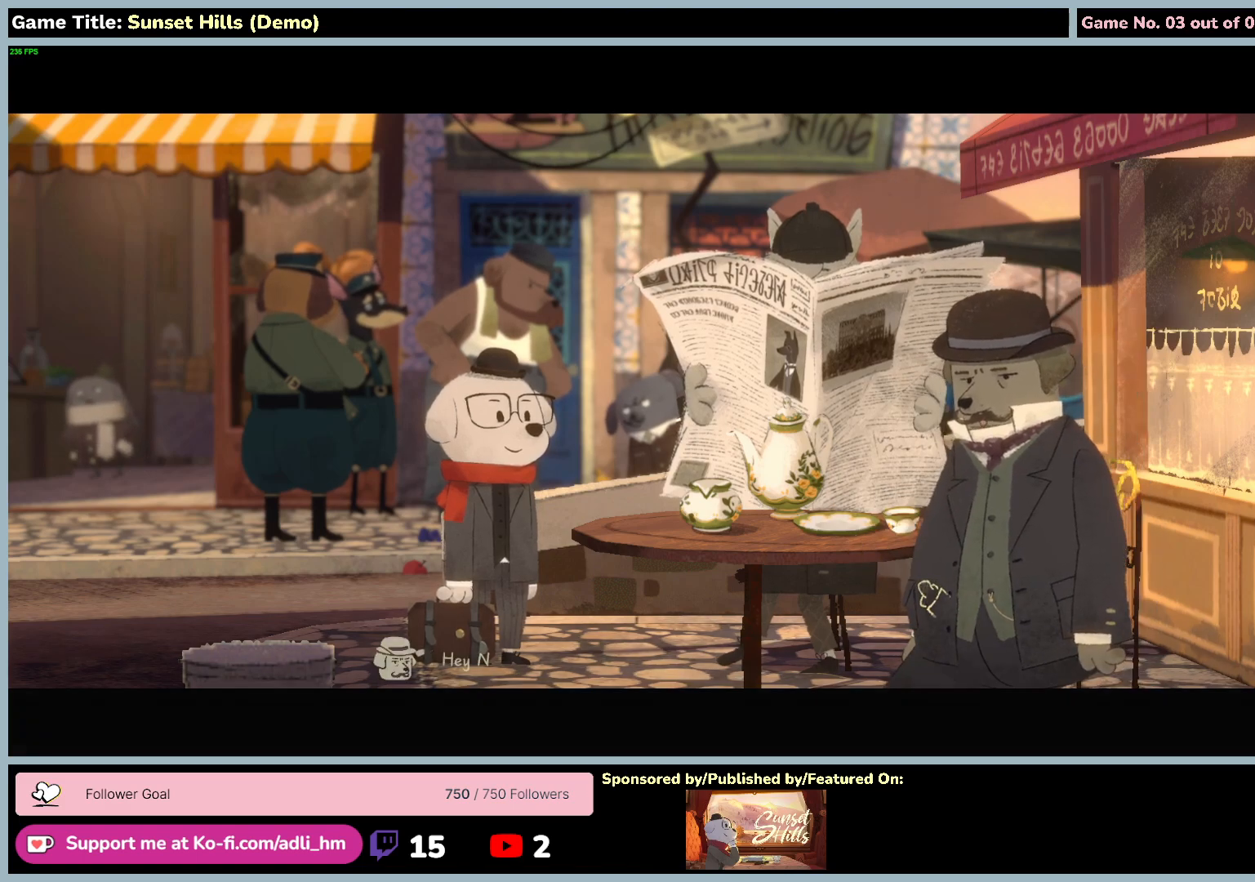
{"keys": [], "mouse": ["left"], "events": [[467, "mouse_left", "down"]]}
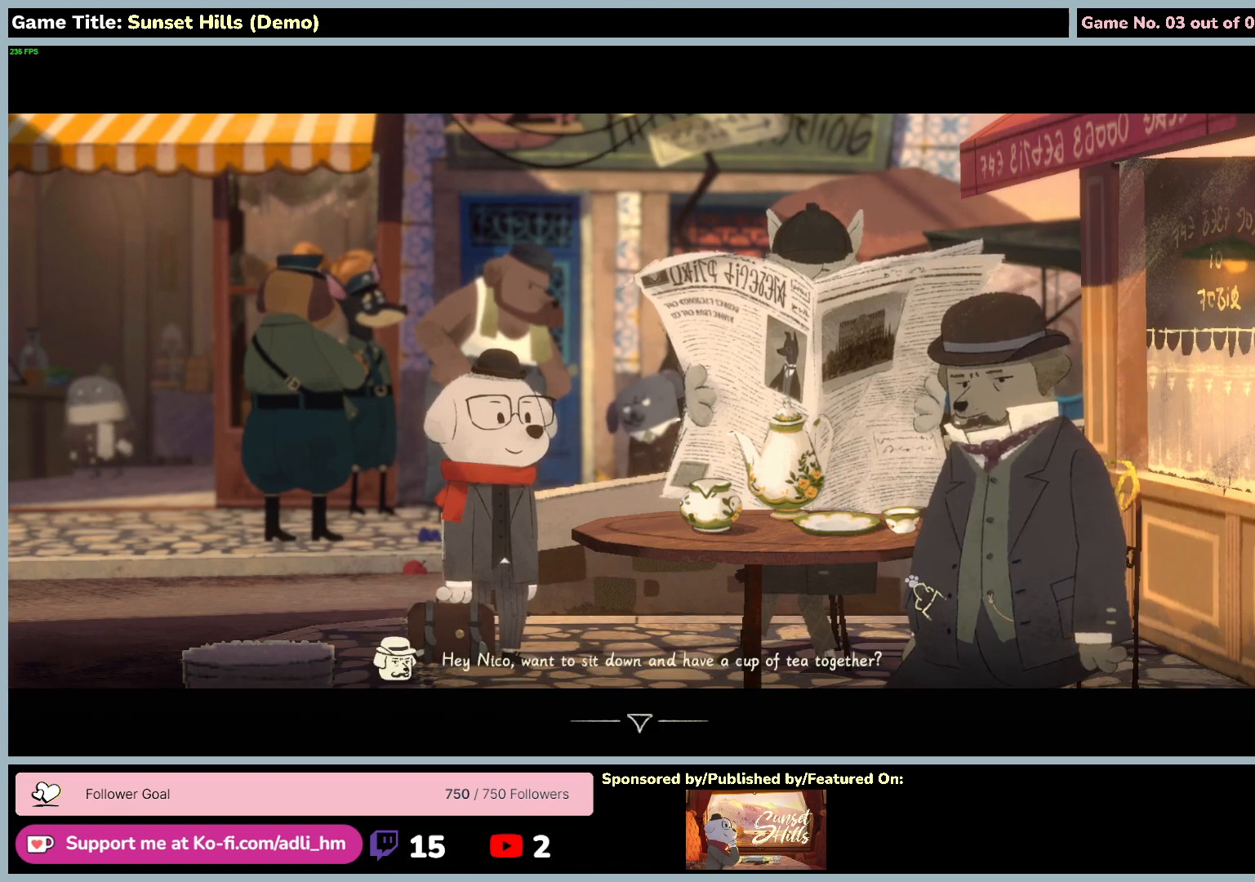
{"keys": [], "mouse": [], "events": [[284, "mouse_left", "up"]]}
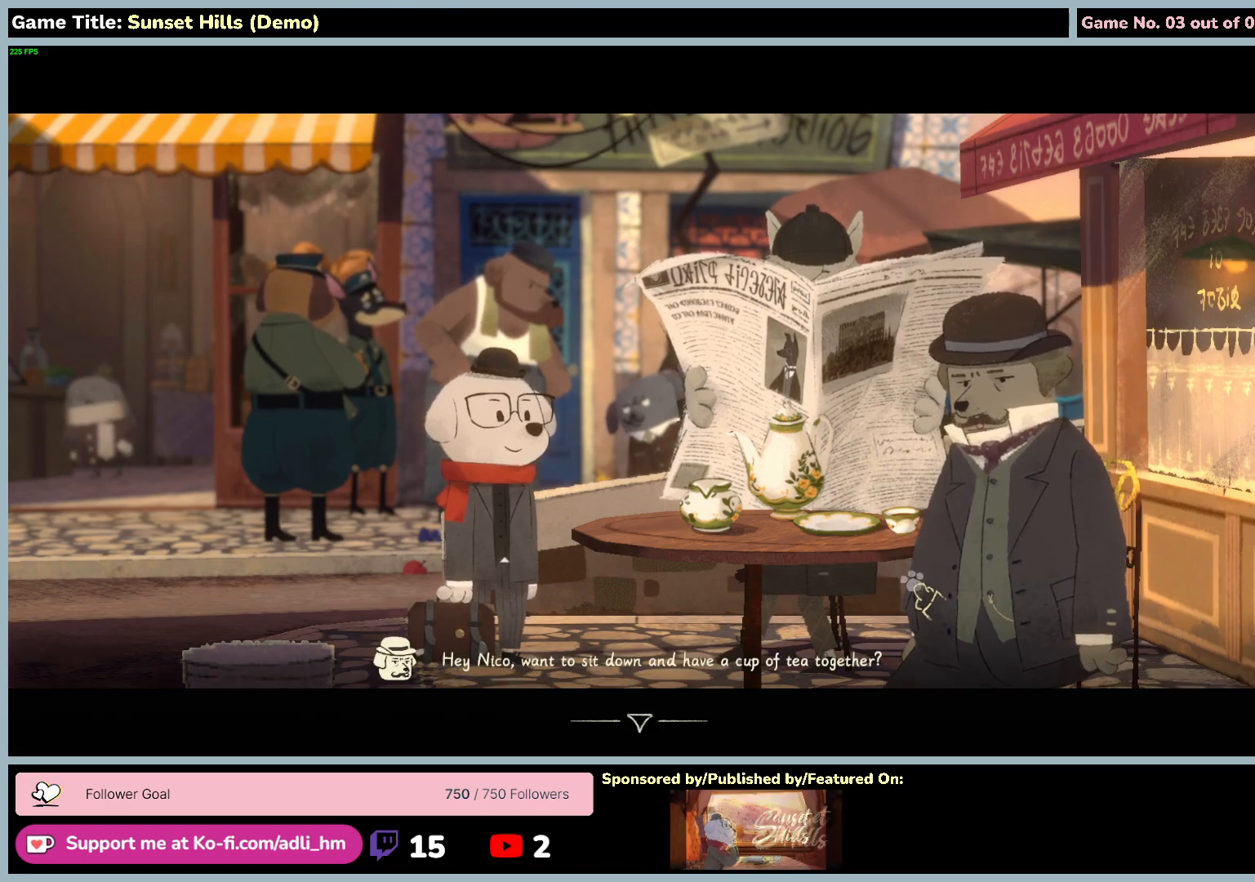
{"keys": [], "mouse": [], "events": [[17, "mouse_left", "down"], [350, "mouse_left", "up"]]}
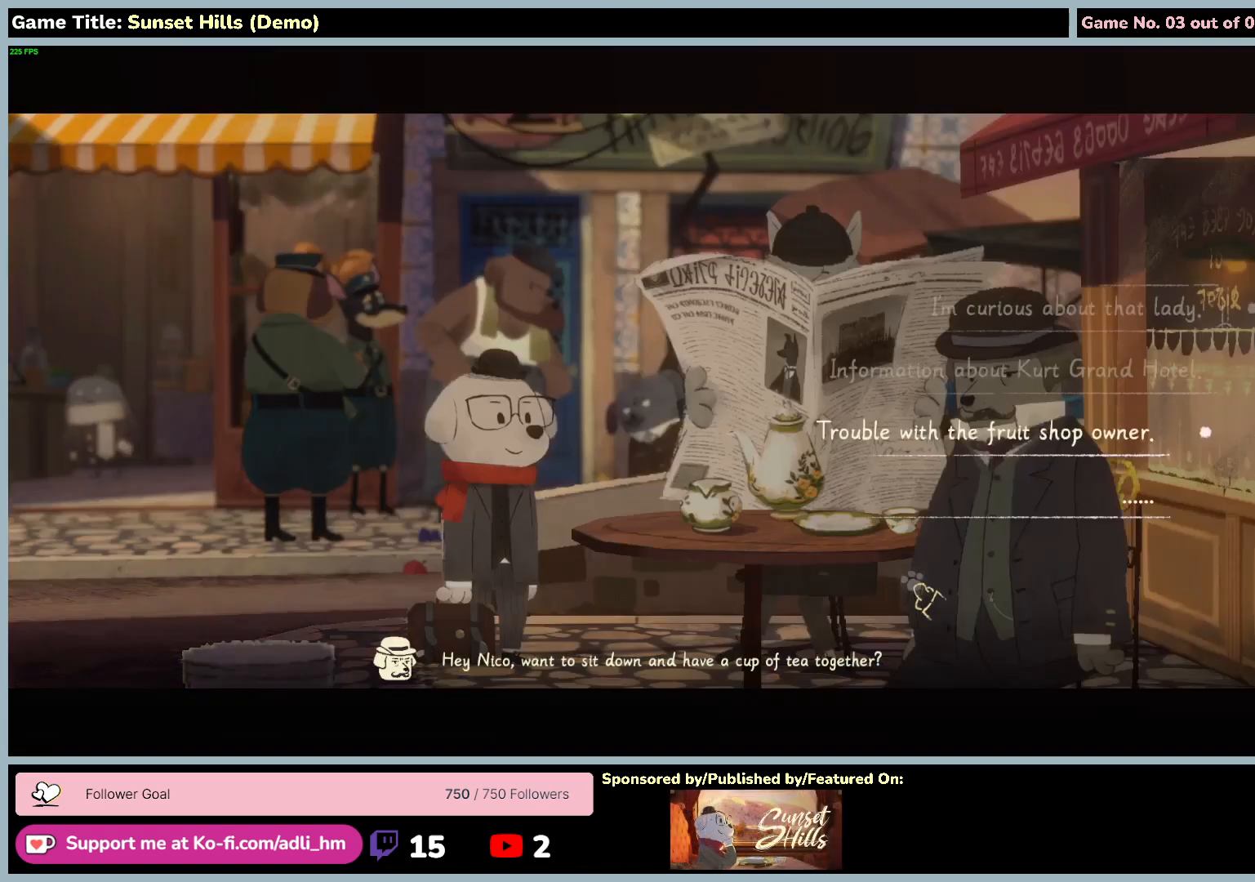
{"keys": [], "mouse": [], "events": []}
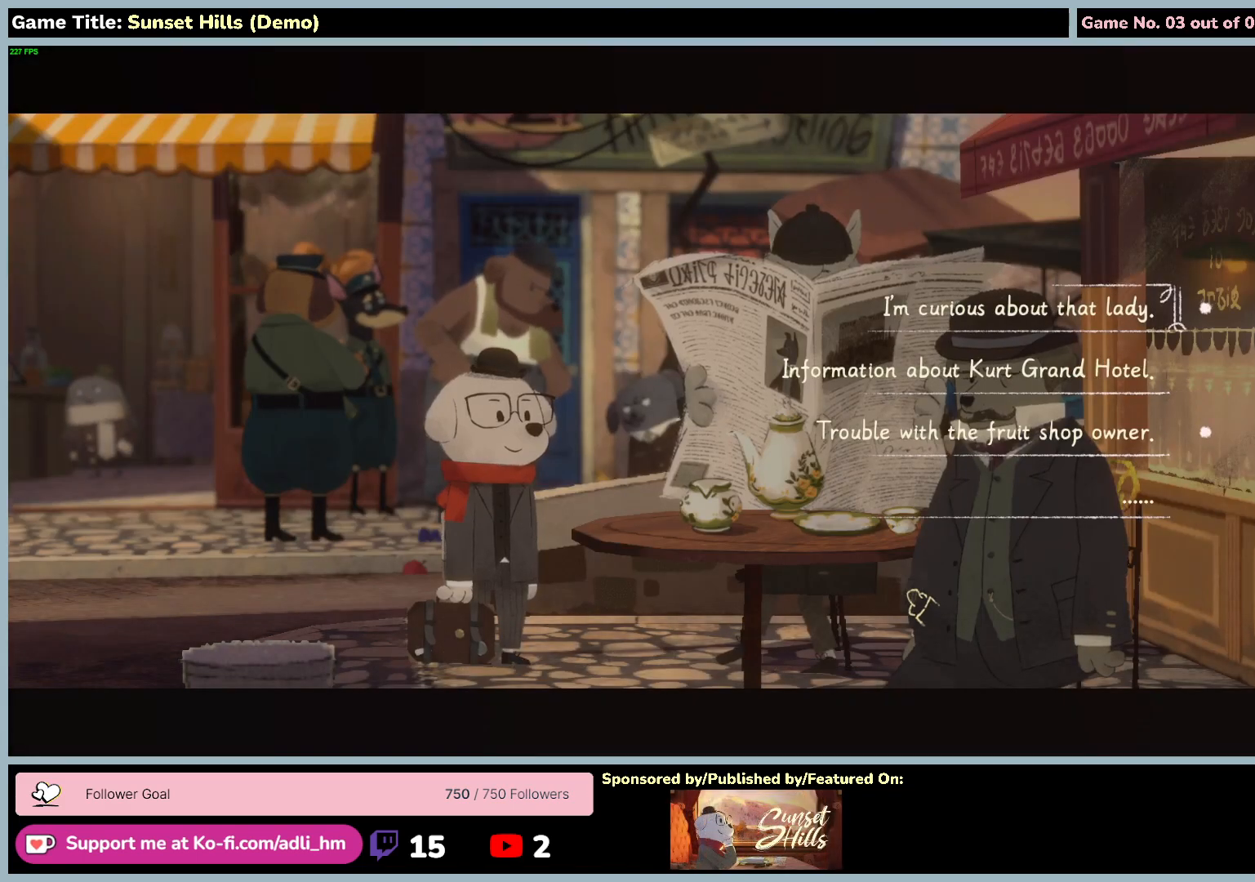
{"keys": [], "mouse": [], "events": []}
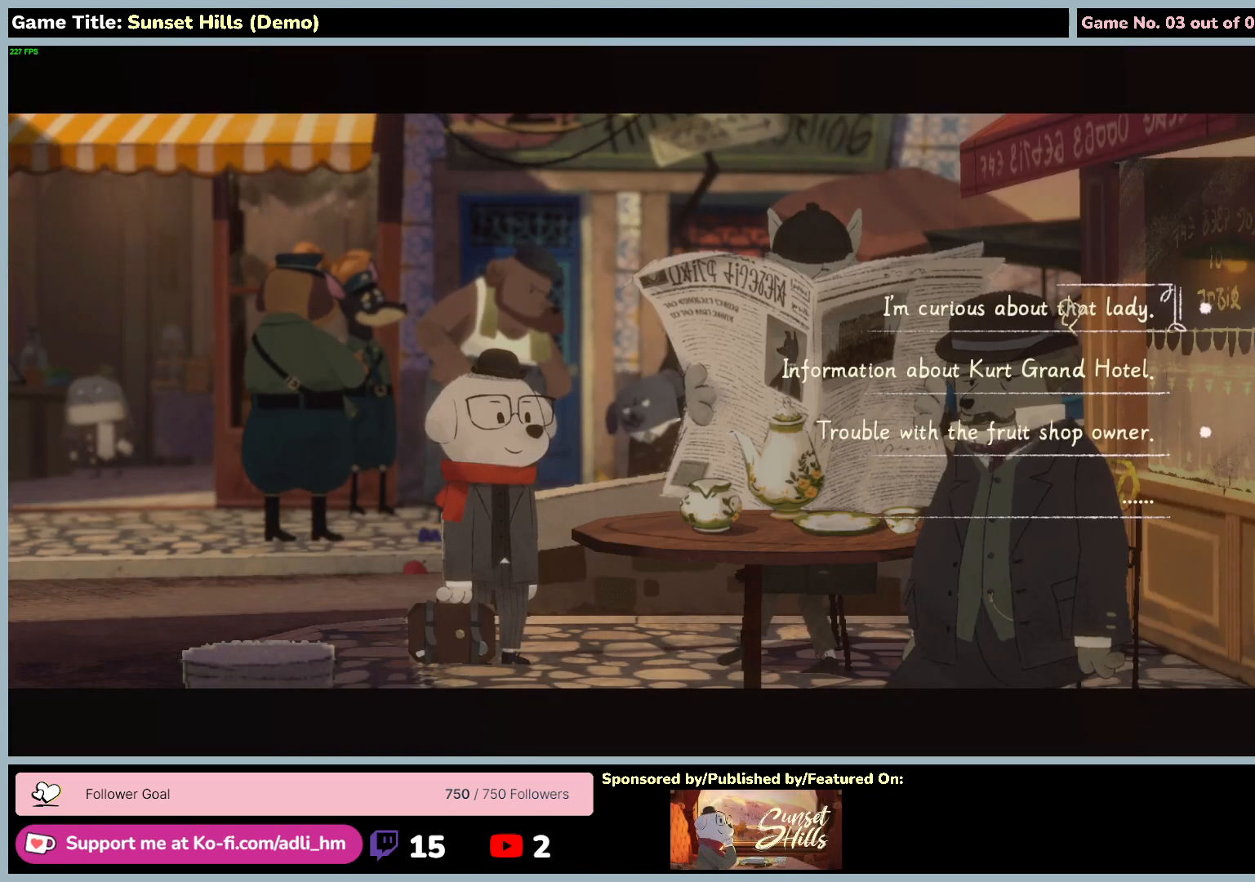
{"keys": [], "mouse": [], "events": []}
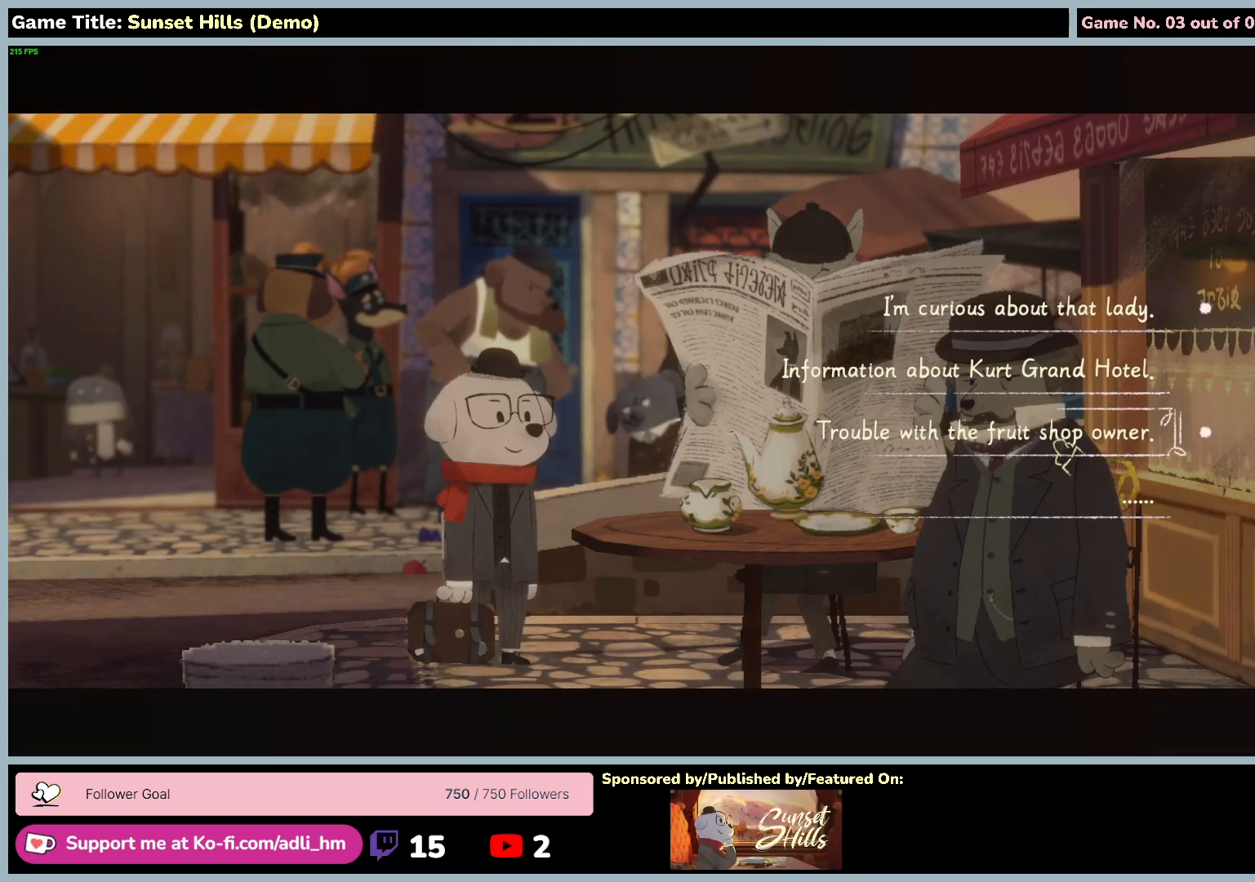
{"keys": [], "mouse": [], "events": [[167, "mouse_left", "down"], [484, "mouse_left", "up"]]}
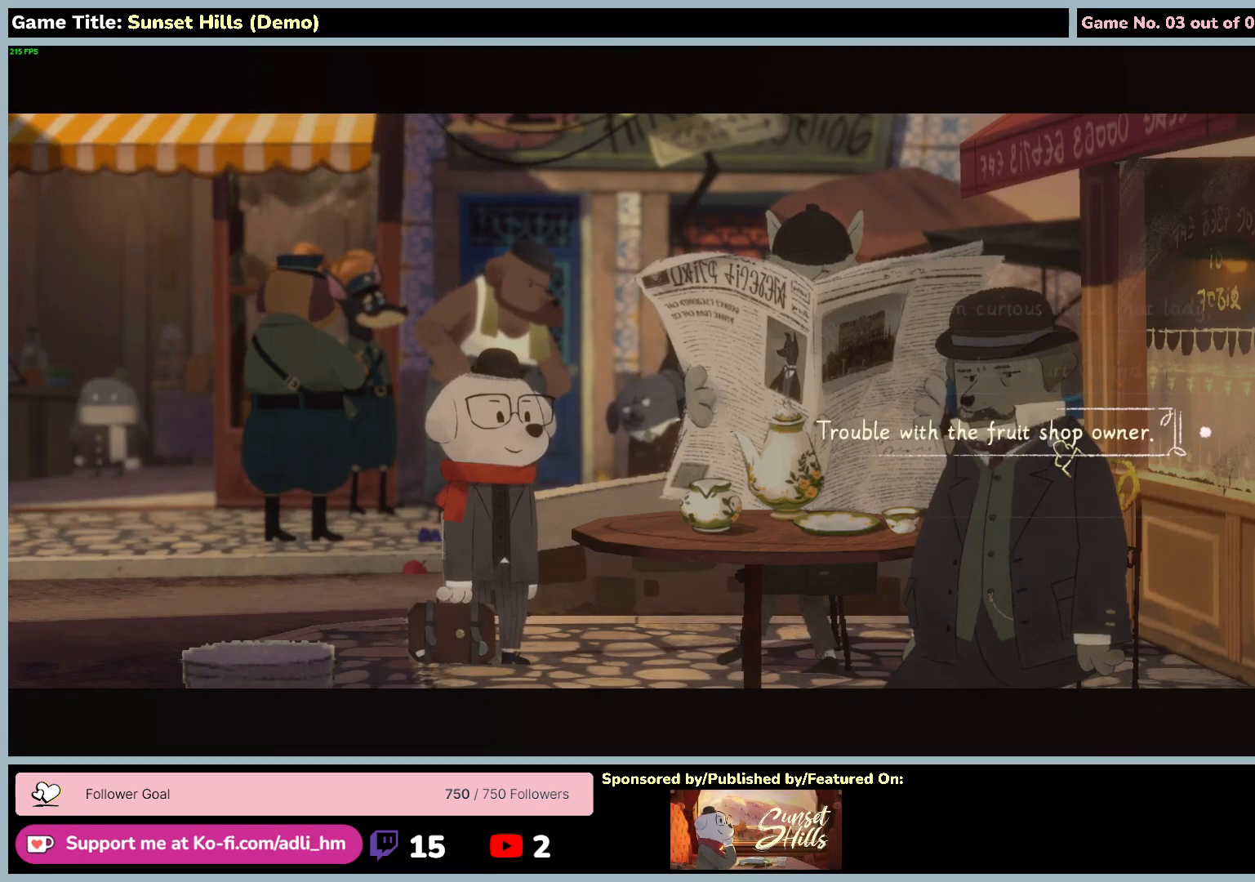
{"keys": [], "mouse": [], "events": []}
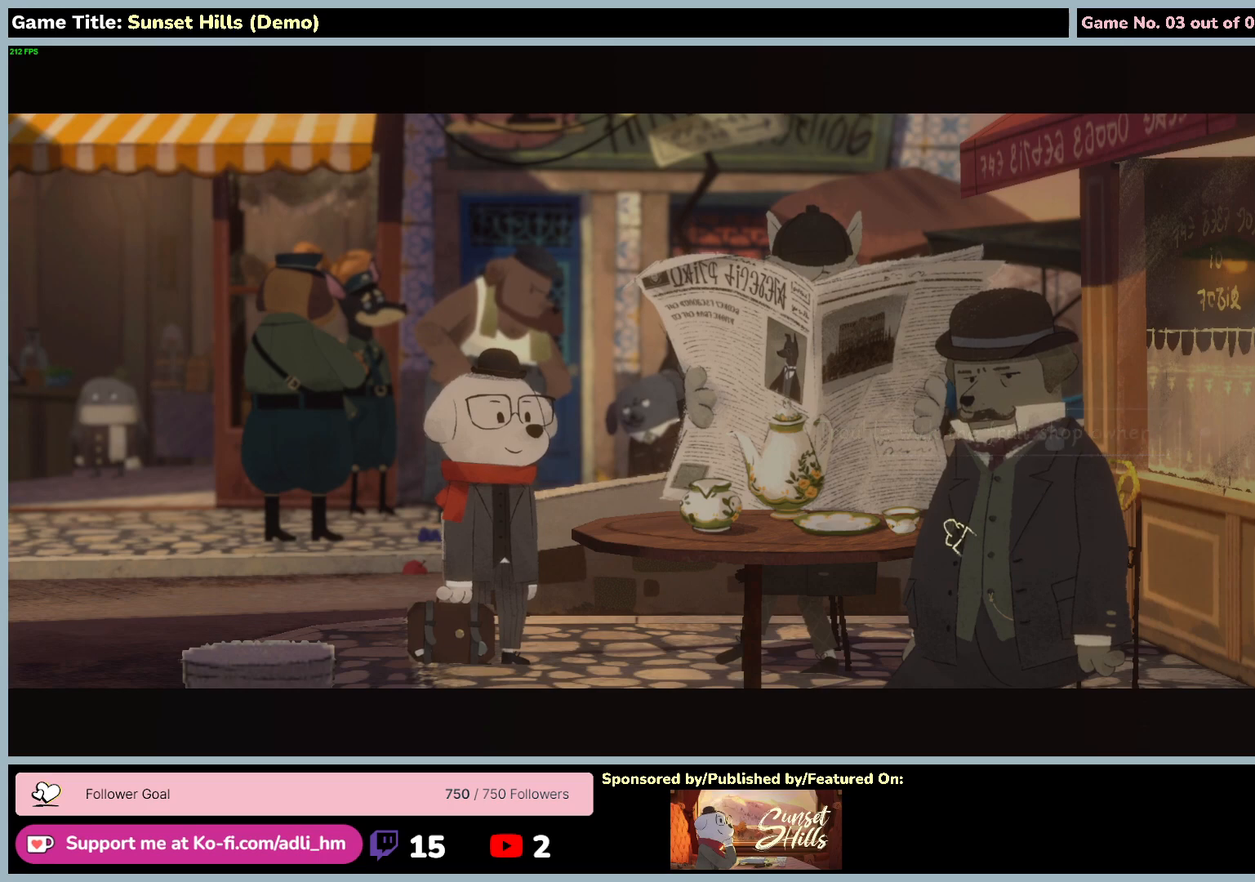
{"keys": [], "mouse": [], "events": []}
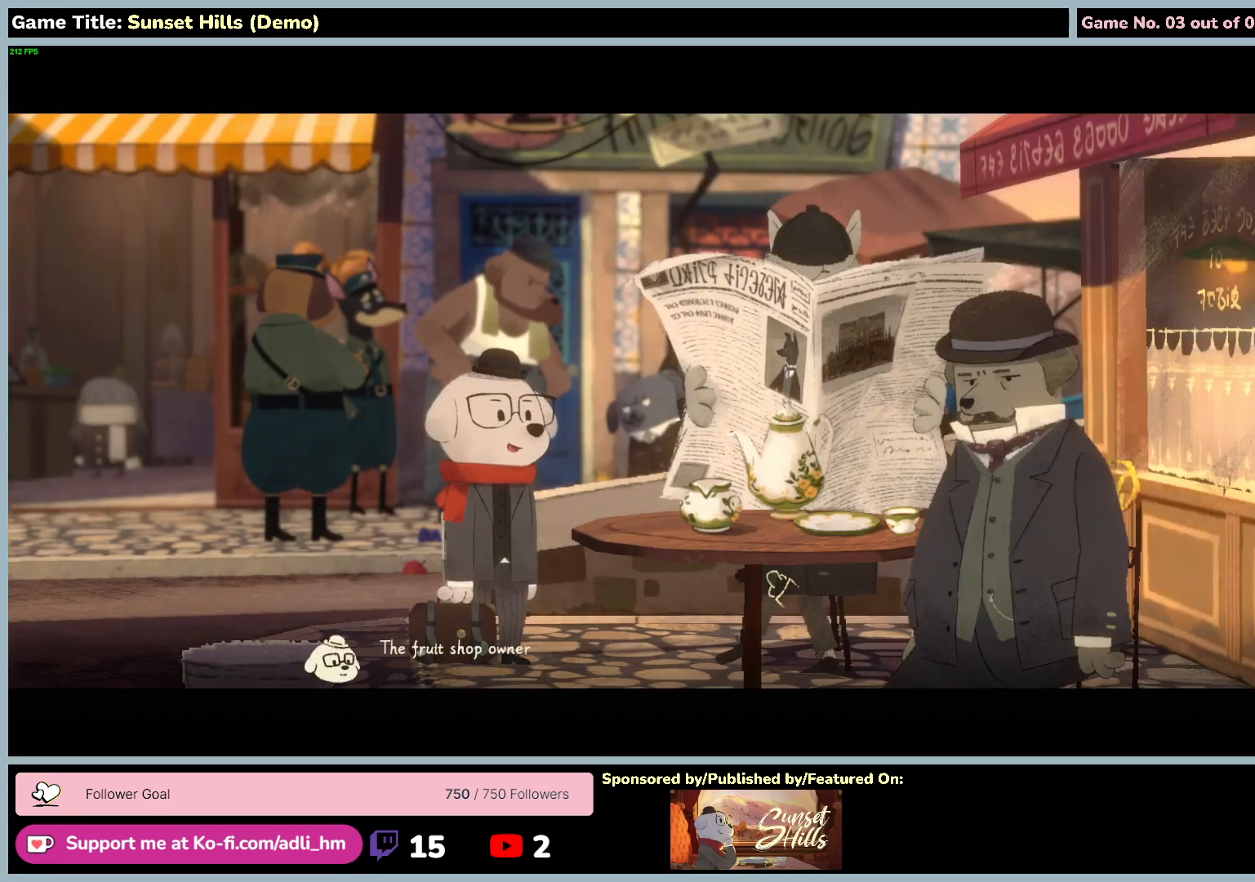
{"keys": [], "mouse": ["left"], "events": [[317, "mouse_left", "down"]]}
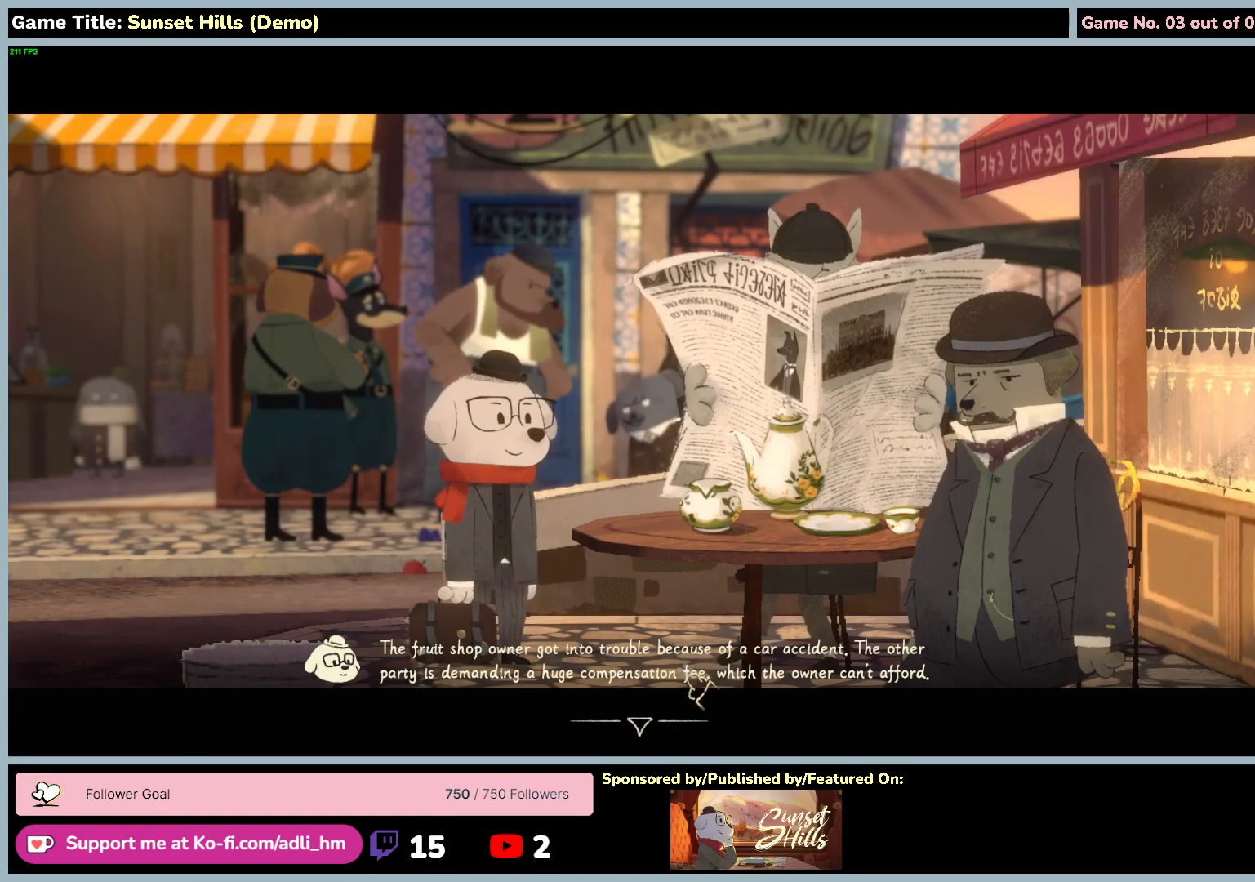
{"keys": [], "mouse": [], "events": [[184, "mouse_left", "up"]]}
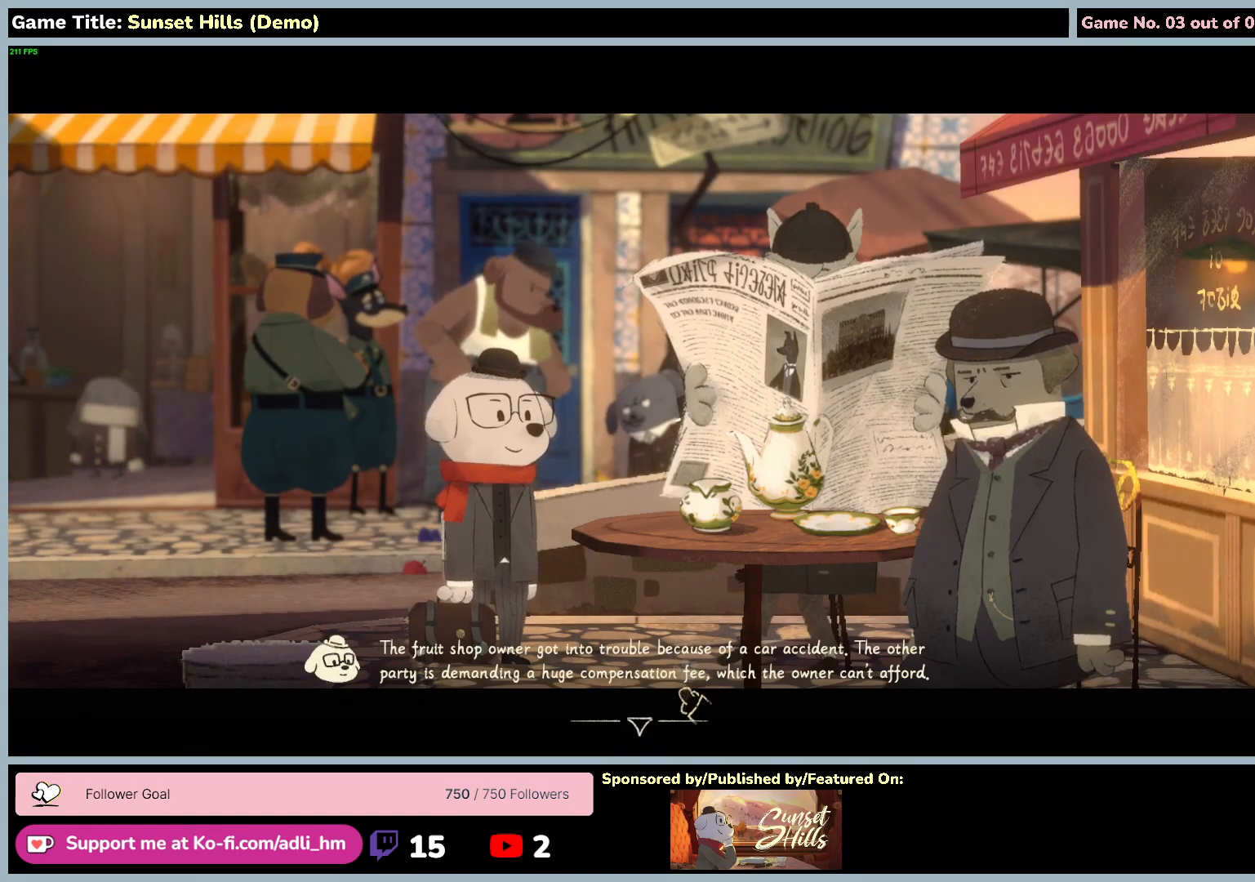
{"keys": [], "mouse": [], "events": []}
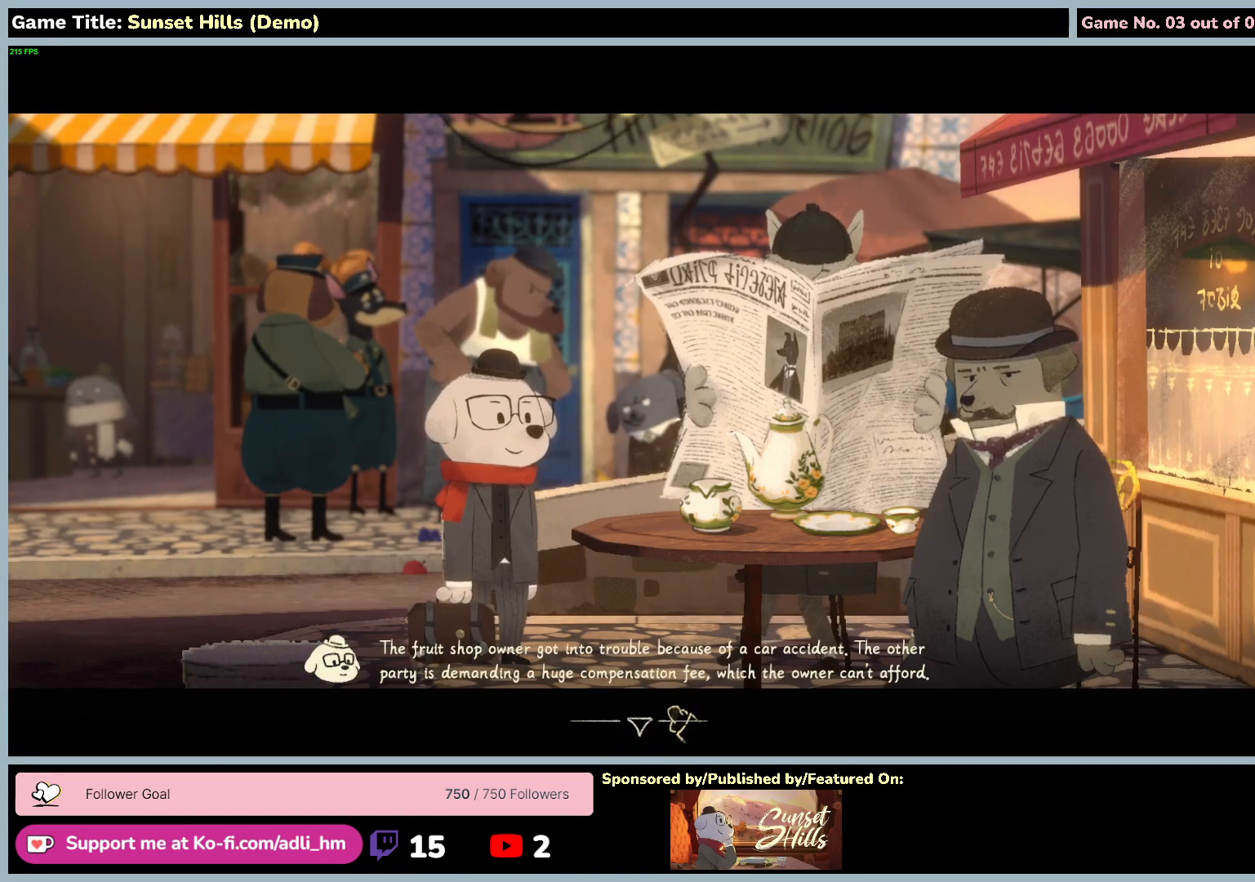
{"keys": [], "mouse": [], "events": []}
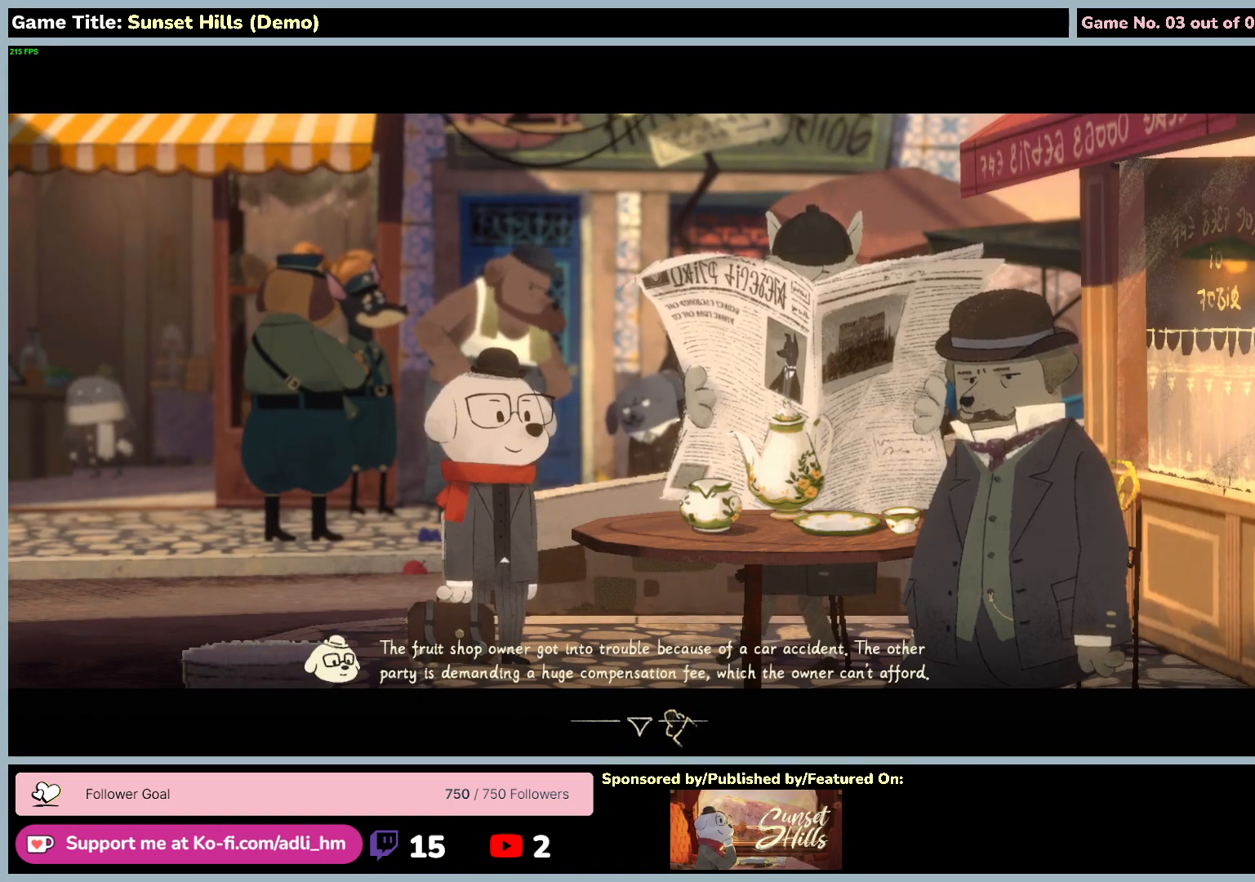
{"keys": [], "mouse": ["left"], "events": [[300, "mouse_left", "down"]]}
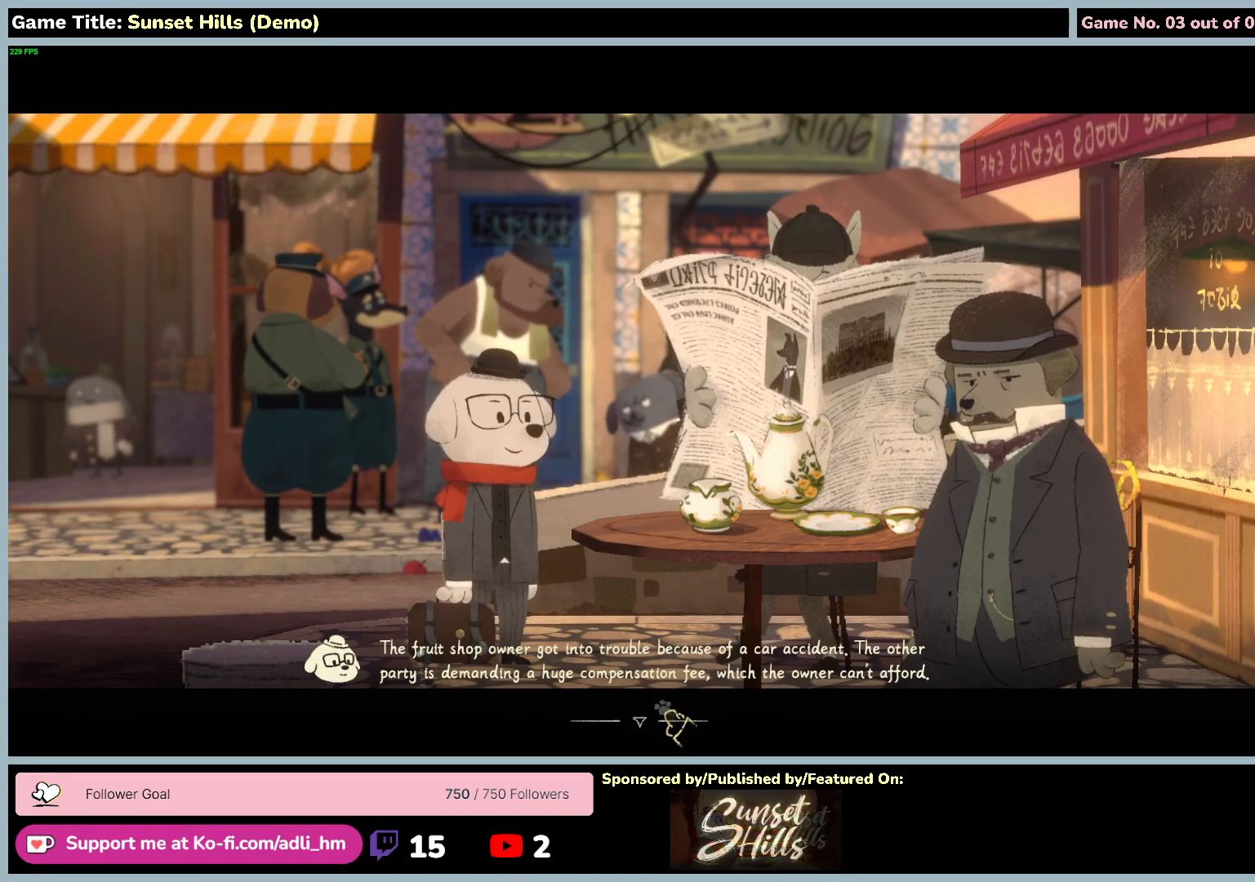
{"keys": [], "mouse": ["left"], "events": [[150, "mouse_left", "up"], [350, "mouse_left", "down"]]}
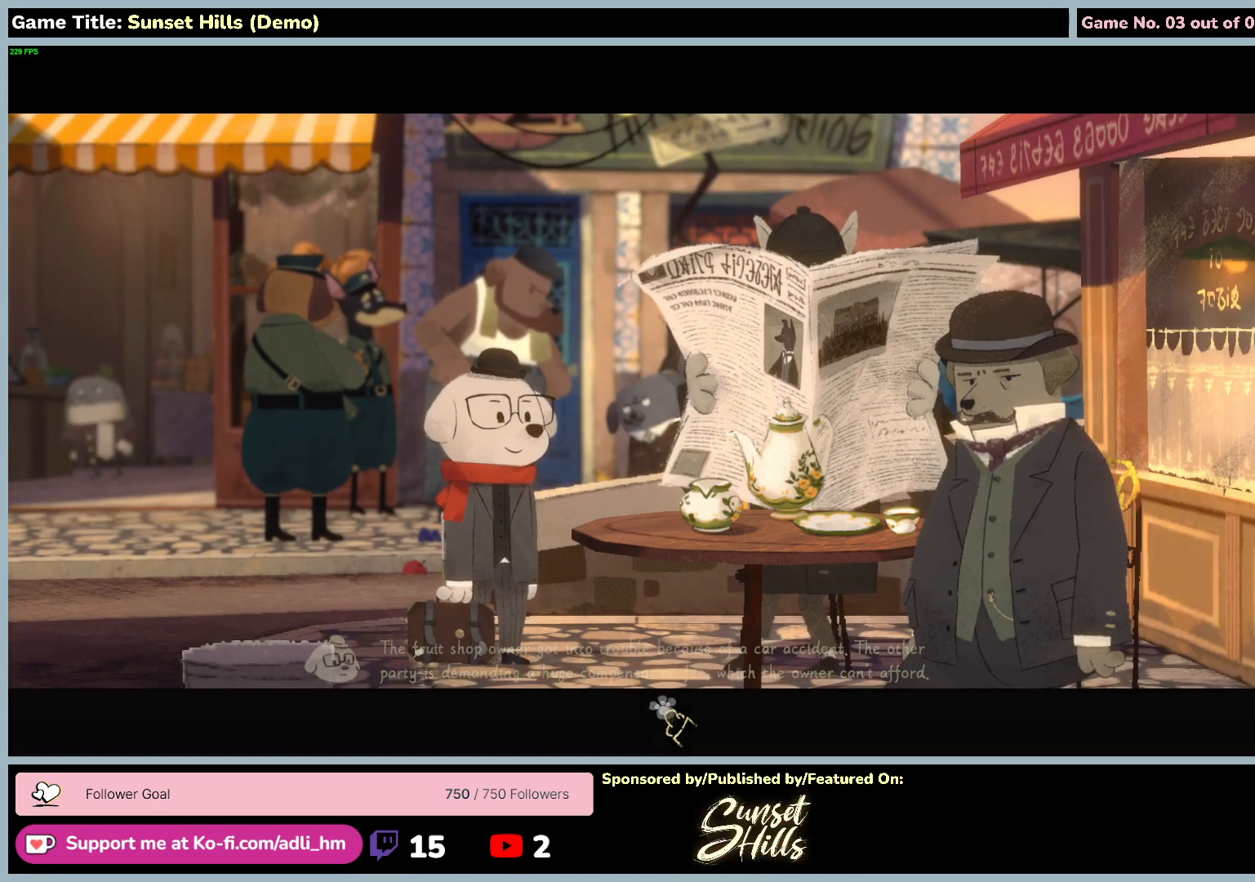
{"keys": [], "mouse": [], "events": [[217, "mouse_left", "up"]]}
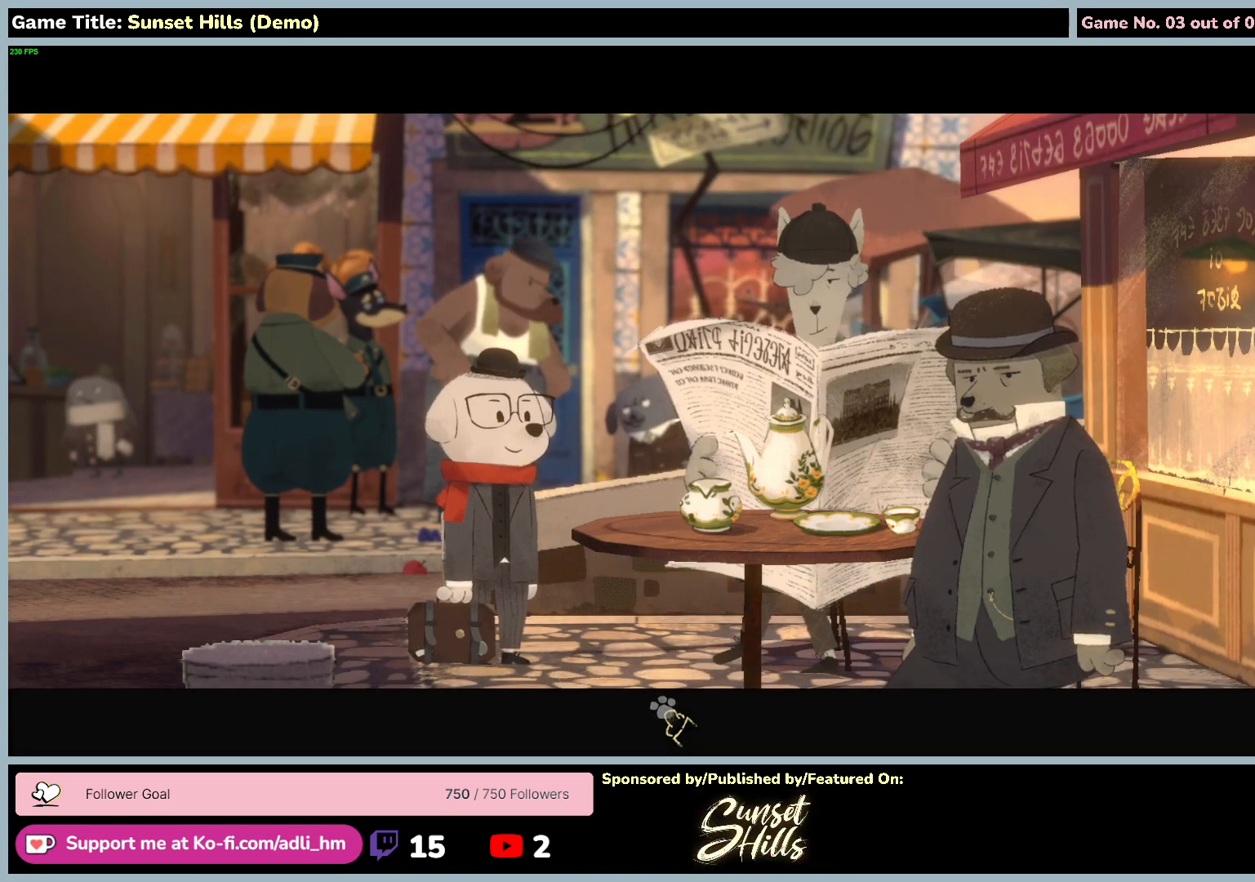
{"keys": [], "mouse": [], "events": []}
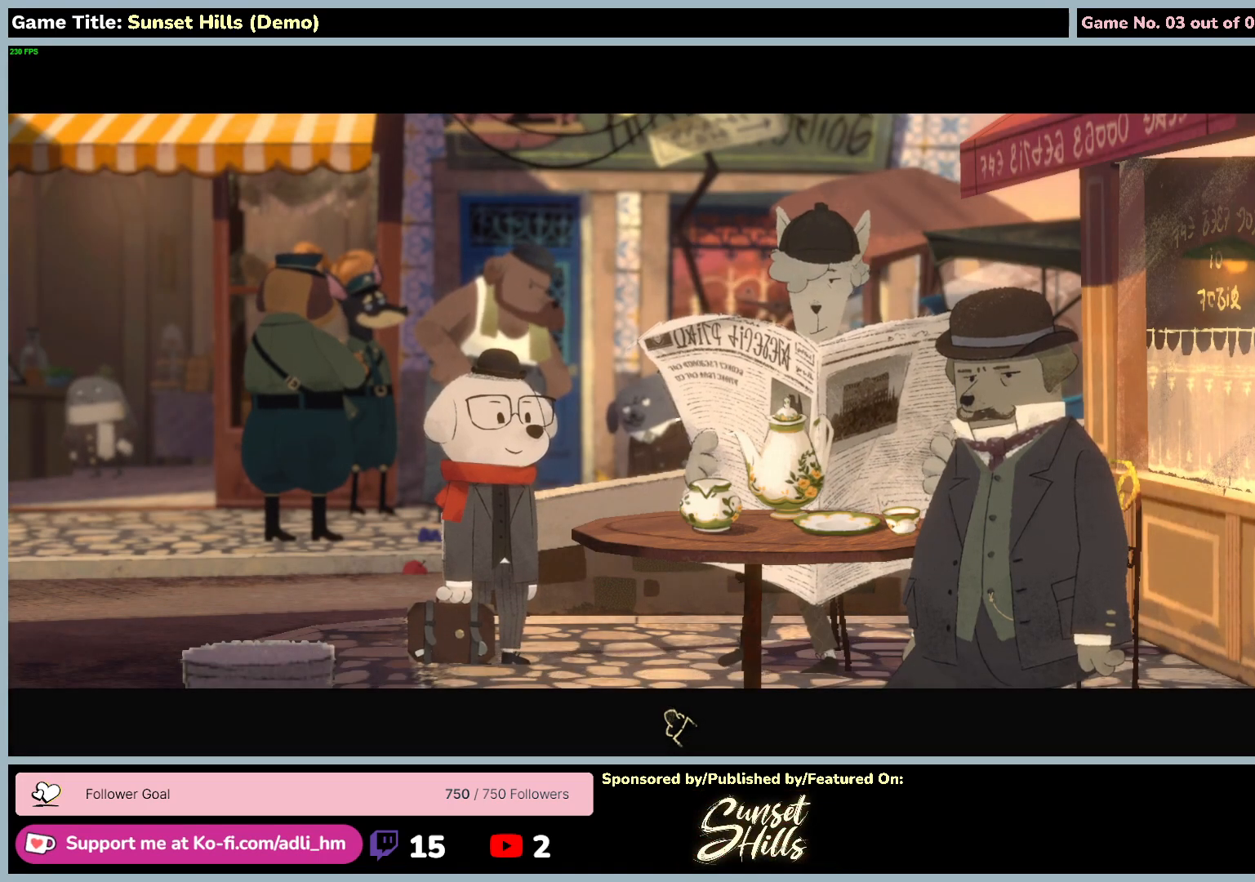
{"keys": [], "mouse": [], "events": []}
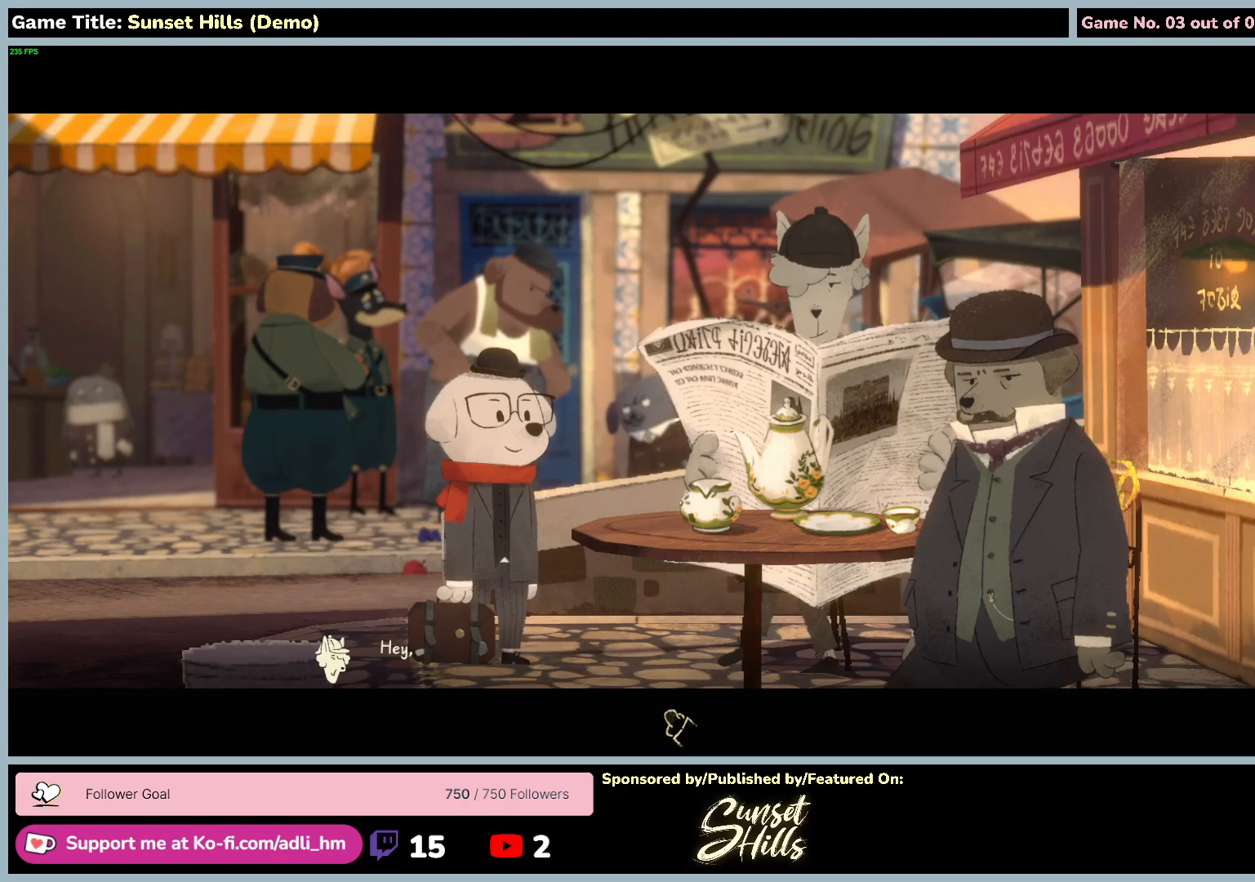
{"keys": [], "mouse": [], "events": []}
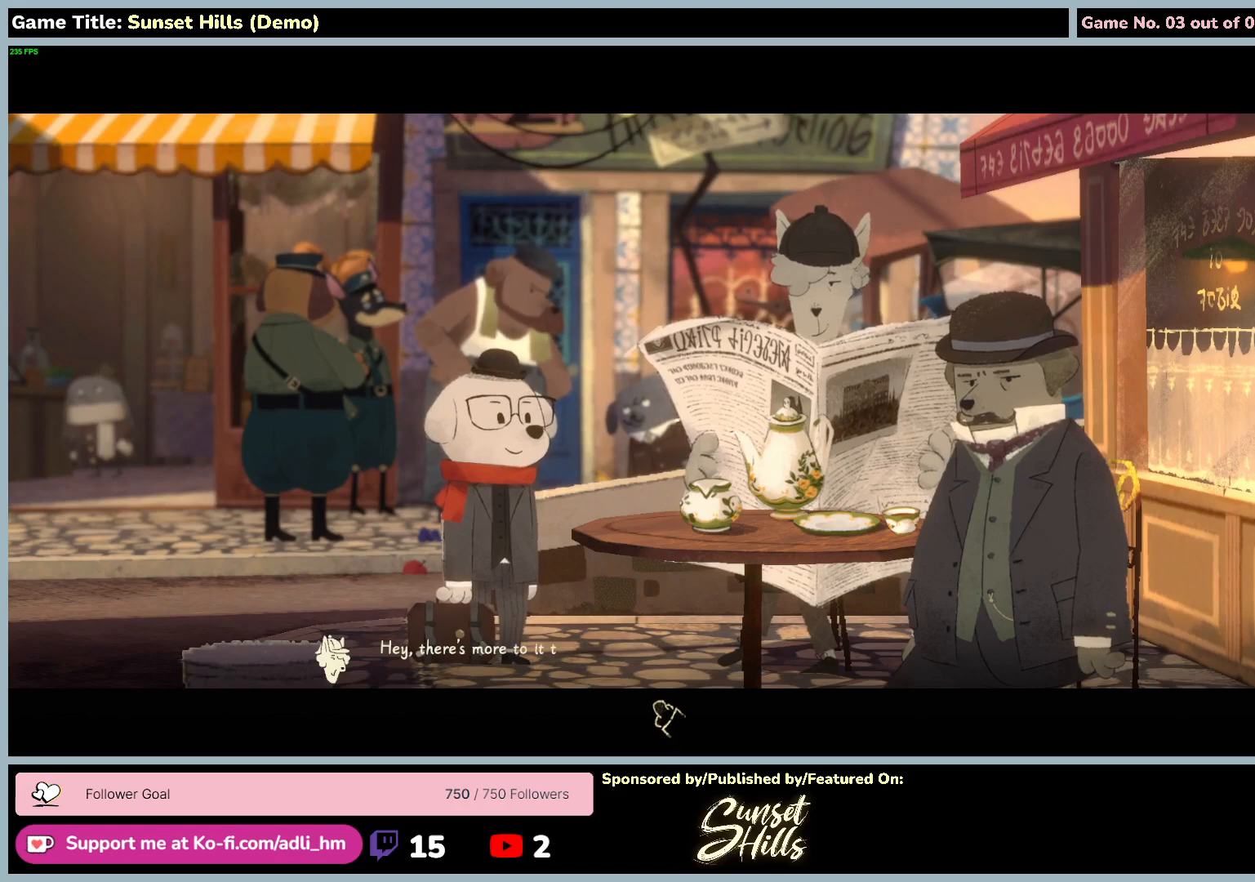
{"keys": [], "mouse": [], "events": [[17, "mouse_left", "down"], [317, "mouse_left", "up"]]}
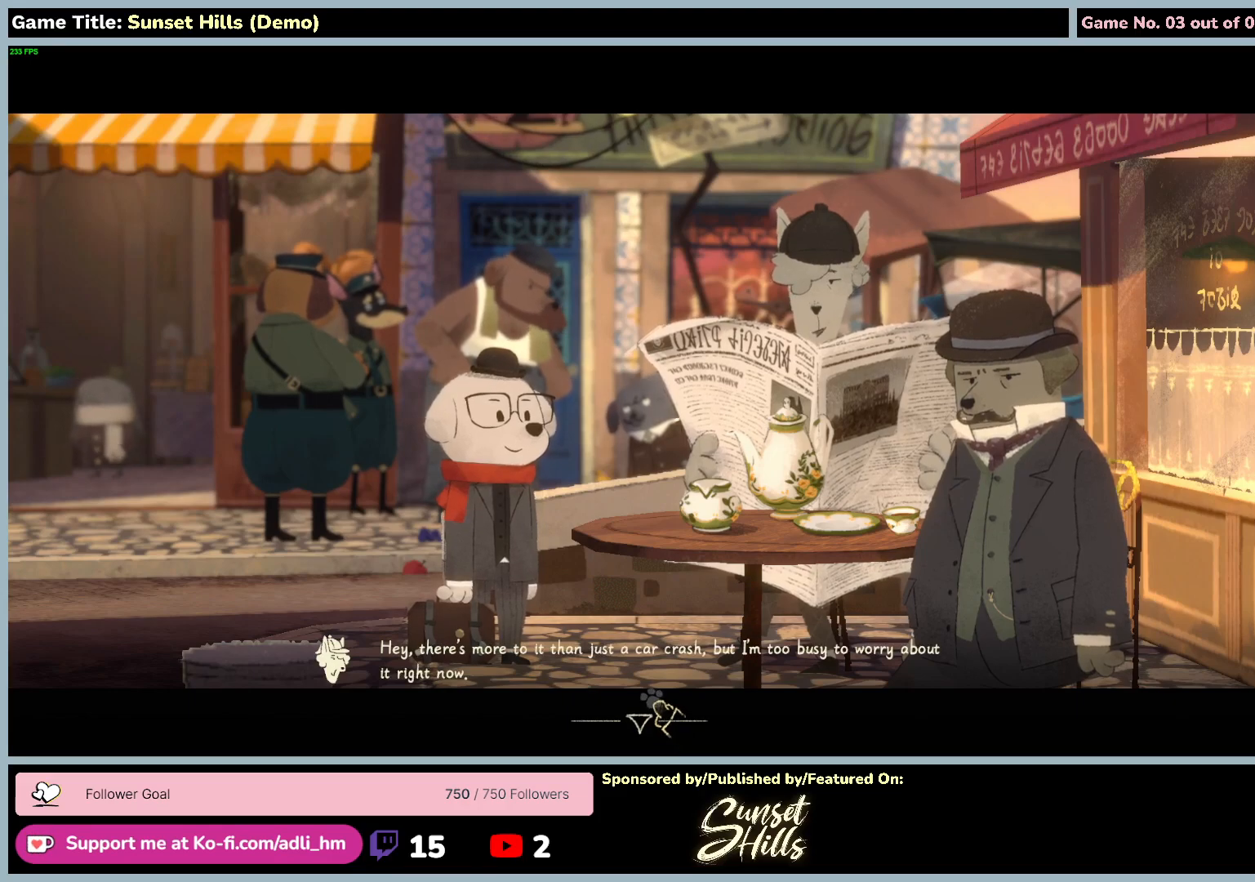
{"keys": [], "mouse": [], "events": []}
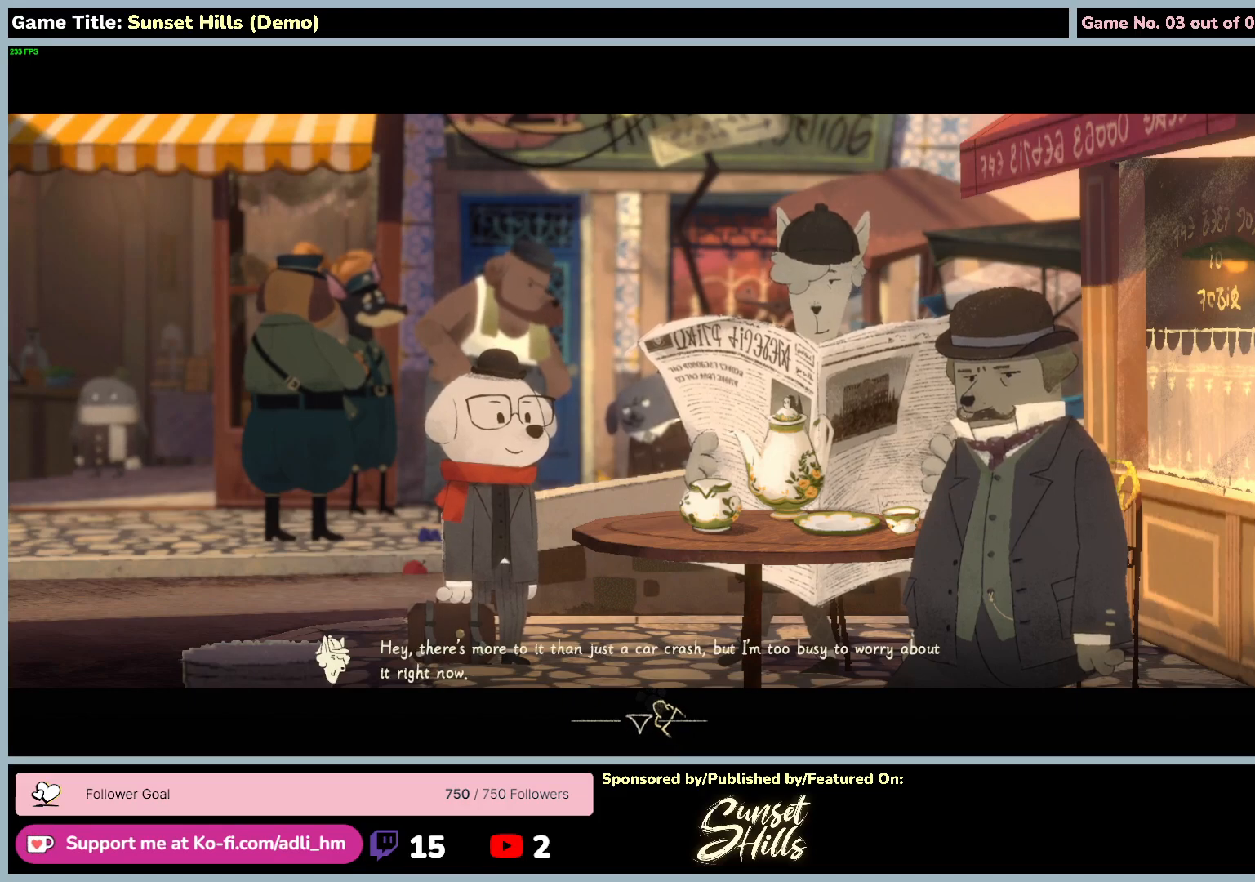
{"keys": [], "mouse": ["left"], "events": [[484, "mouse_left", "down"]]}
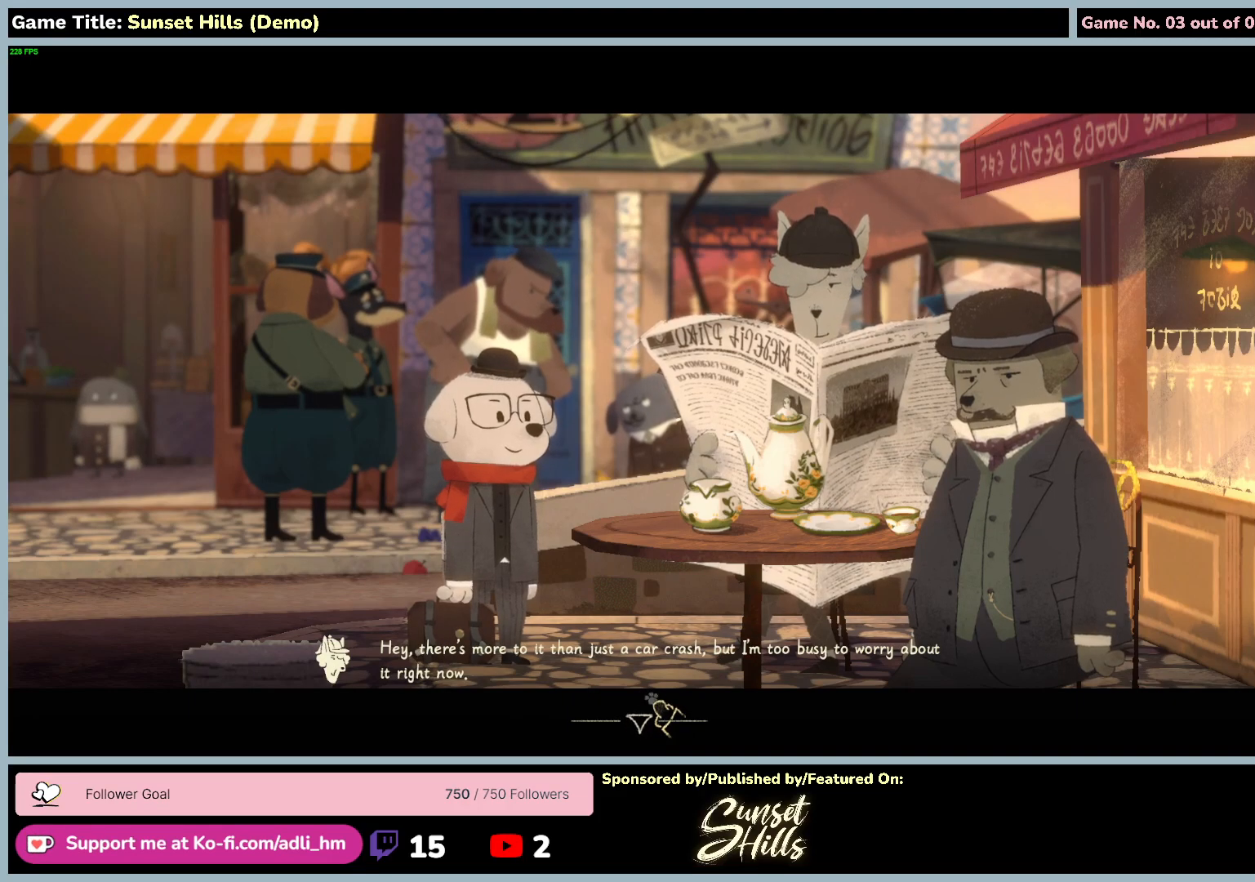
{"keys": [], "mouse": [], "events": [[317, "mouse_left", "up"]]}